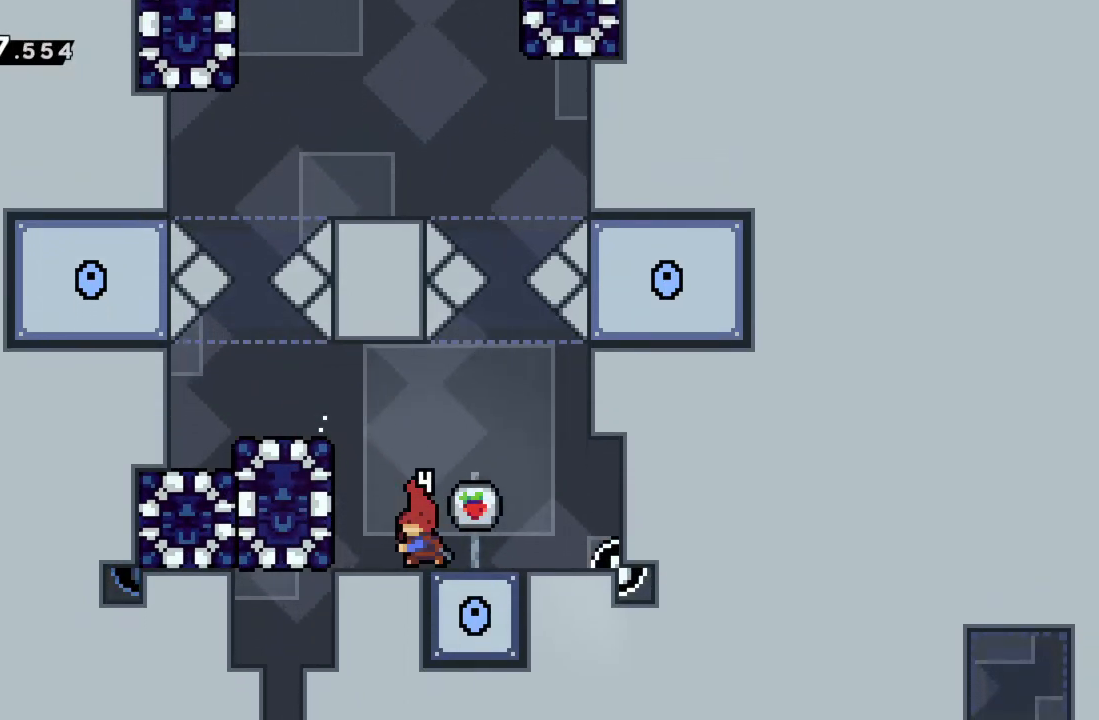
Gameplay with a controller (Xbox layout); each line is a JSON object with the inputs held at the frame after it. "events" lists button and stick changes between this image and that frame as [ms after this image, input, new state], when the widget could be followed in between. Not read: L3 R3 right_stick.
{"buttons": ["R2"], "left_stick": "up-left", "events": [[83, "X", "up"], [167, "R2", "down"], [200, "left_stick", "up-left"]]}
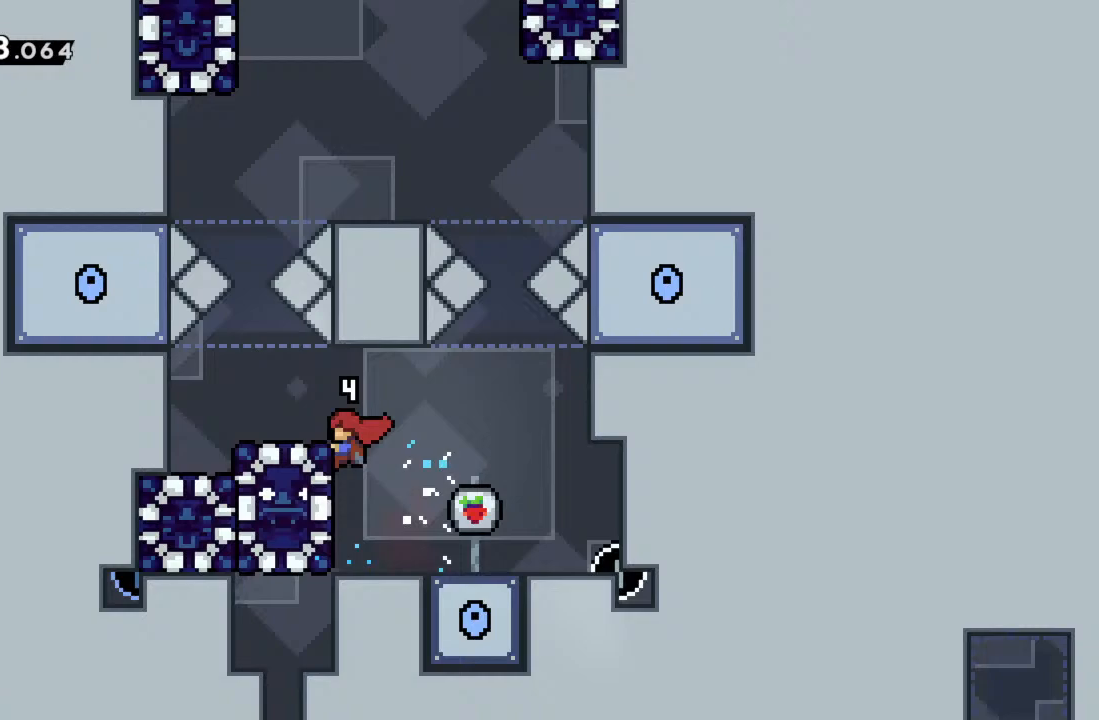
{"buttons": [], "left_stick": "center", "events": [[50, "A", "down"], [150, "A", "up"], [283, "R2", "up"], [283, "left_stick", "center"]]}
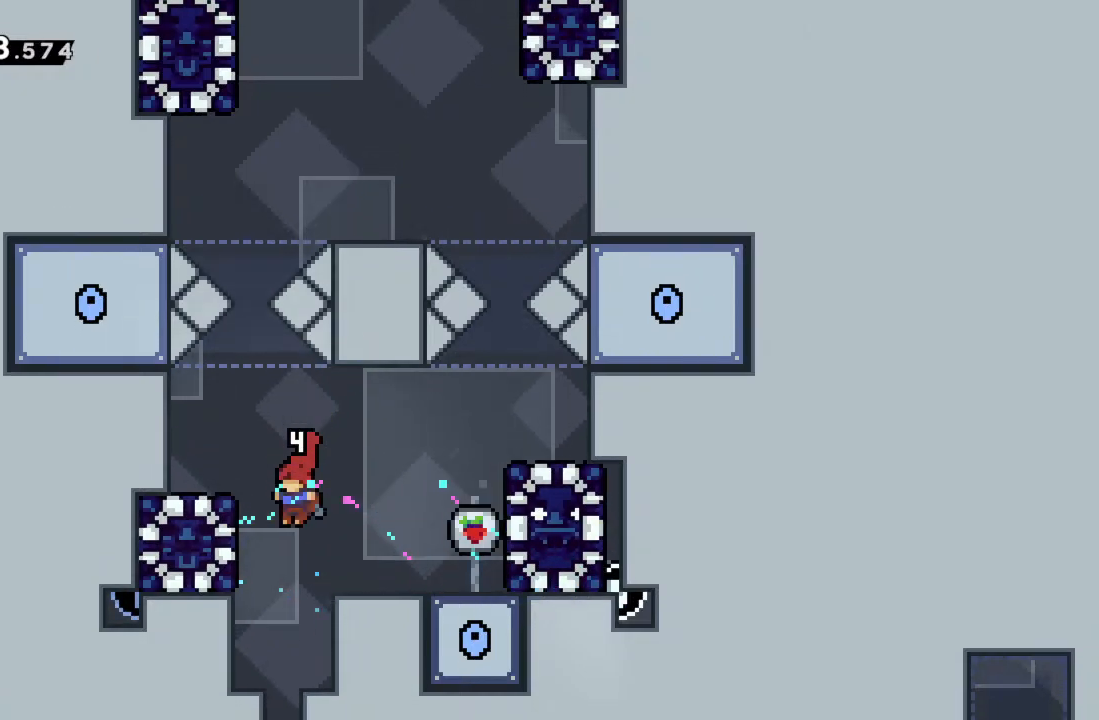
{"buttons": ["R2"], "left_stick": "right", "events": [[133, "left_stick", "right"], [250, "R2", "down"], [300, "A", "down"], [483, "A", "up"]]}
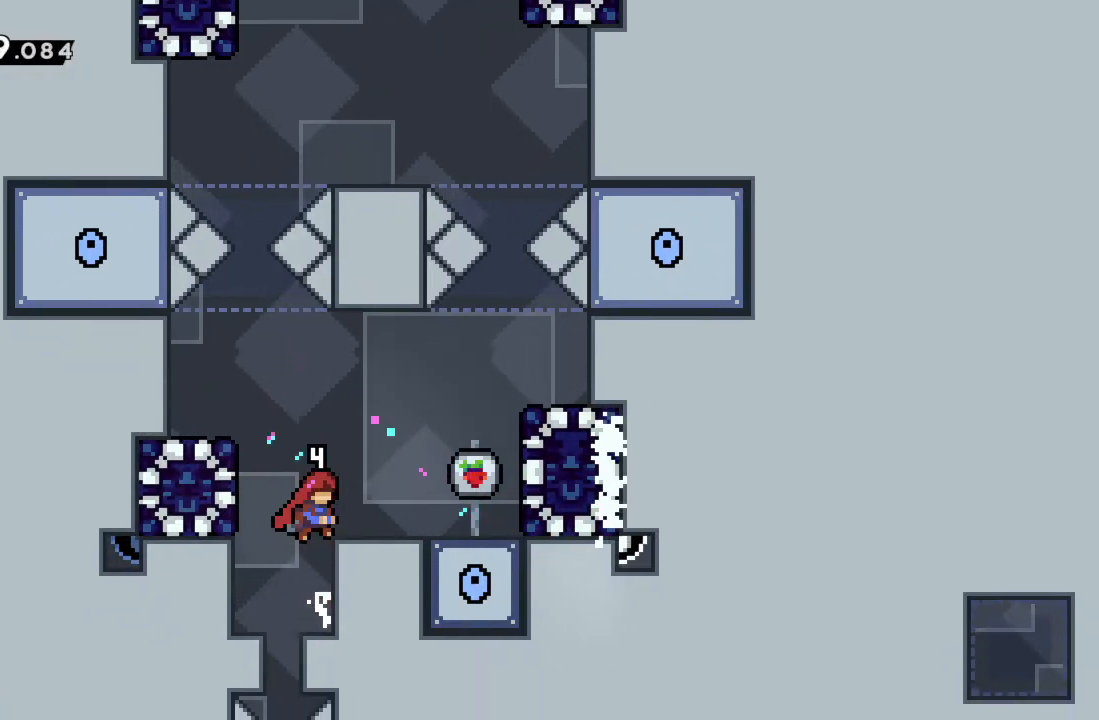
{"buttons": [], "left_stick": "center", "events": [[233, "R2", "up"], [283, "left_stick", "center"]]}
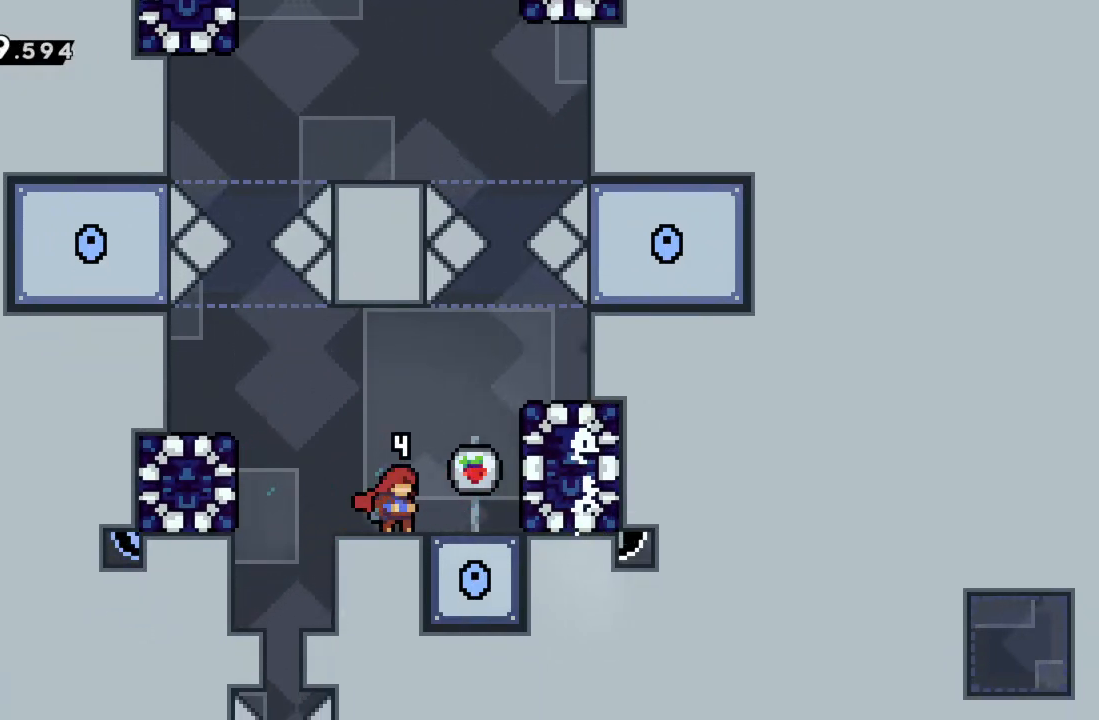
{"buttons": ["R2"], "left_stick": "left", "events": [[33, "left_stick", "left"], [100, "R2", "down"], [133, "A", "down"], [283, "A", "up"]]}
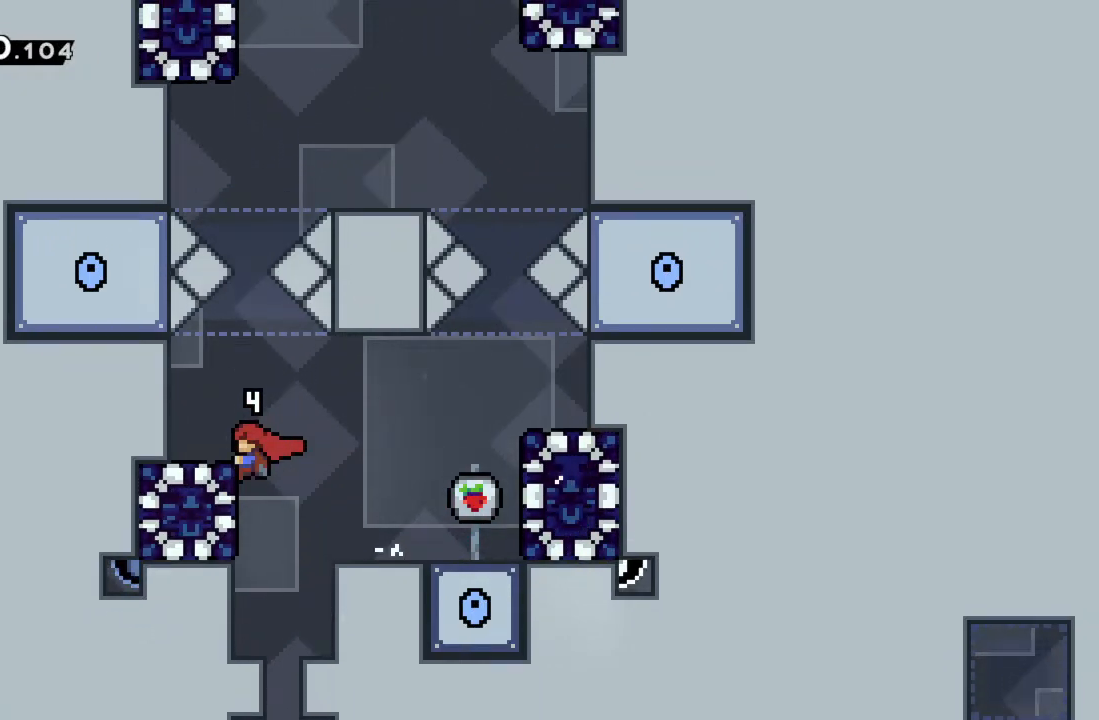
{"buttons": ["R2"], "left_stick": "center", "events": [[117, "left_stick", "center"]]}
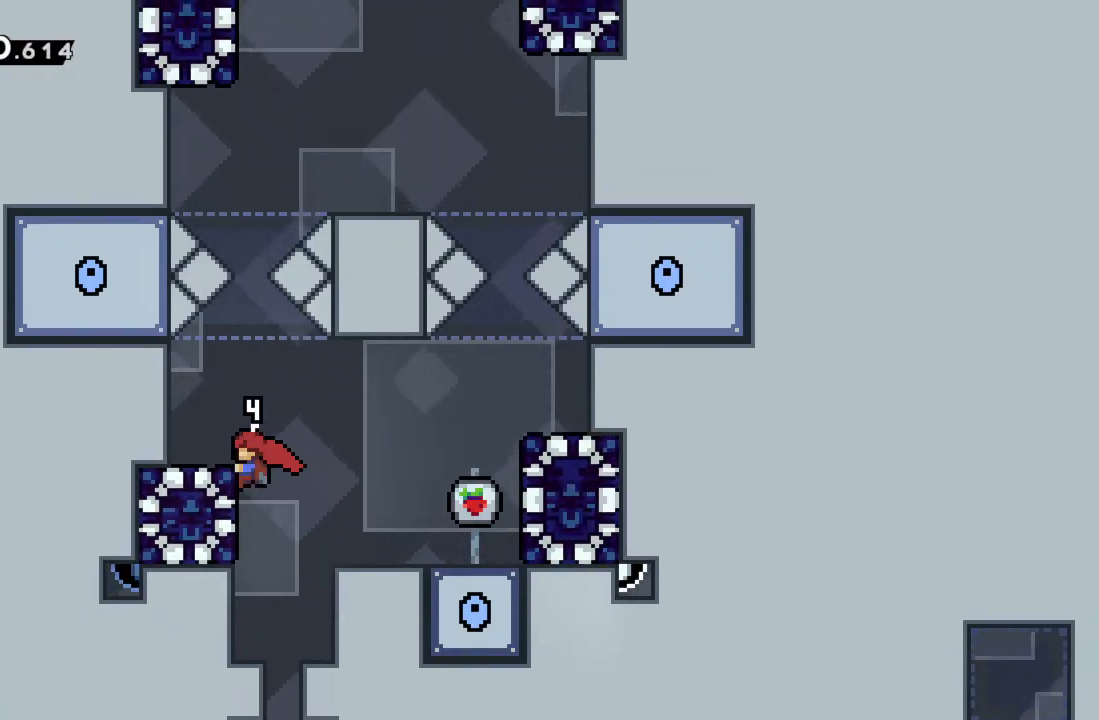
{"buttons": ["R2"], "left_stick": "left", "events": [[83, "left_stick", "left"], [100, "X", "down"], [217, "X", "up"]]}
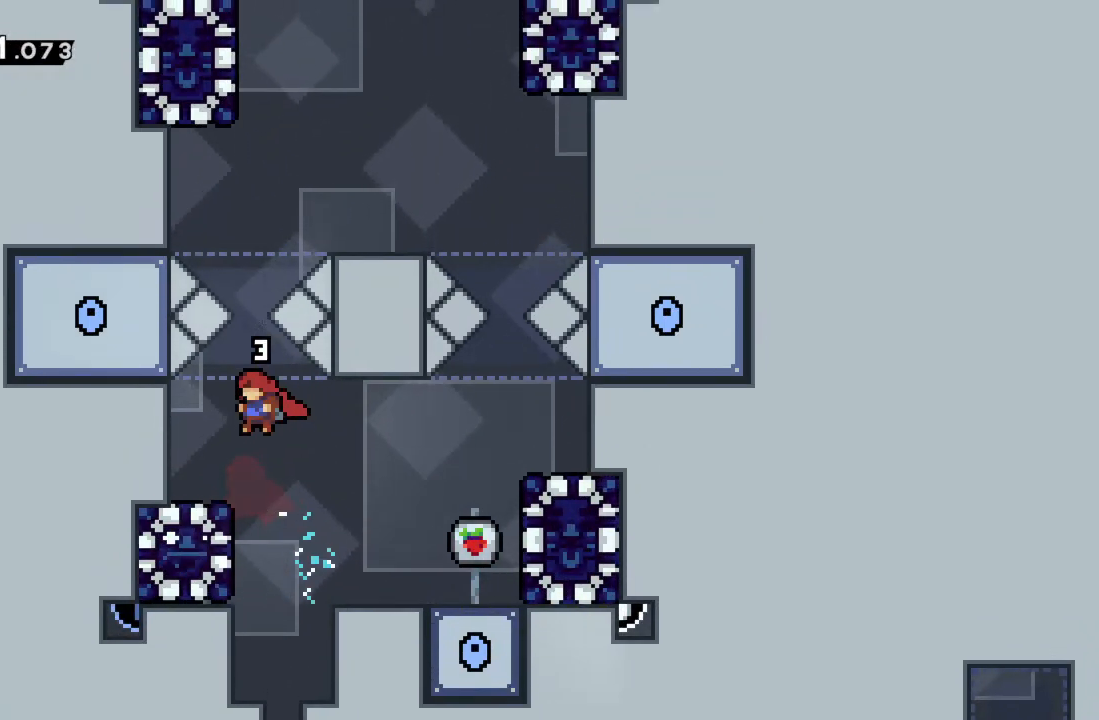
{"buttons": [], "left_stick": "center", "events": [[333, "left_stick", "center"], [367, "R2", "up"]]}
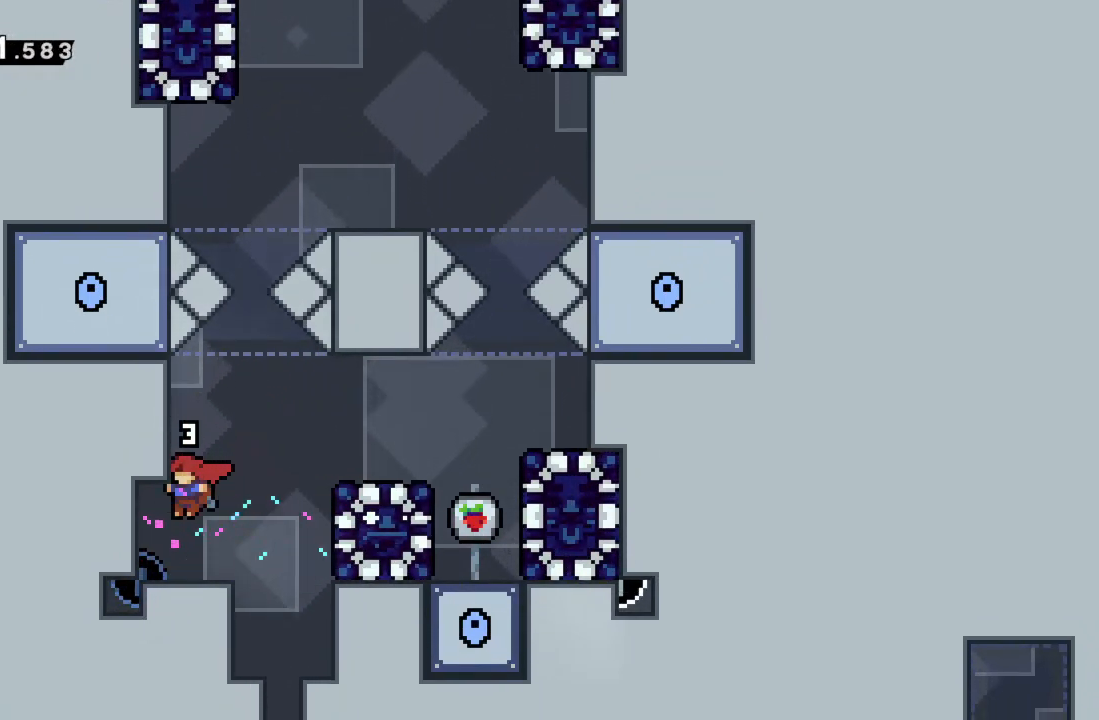
{"buttons": [], "left_stick": "center", "events": [[67, "left_stick", "left"], [283, "left_stick", "center"]]}
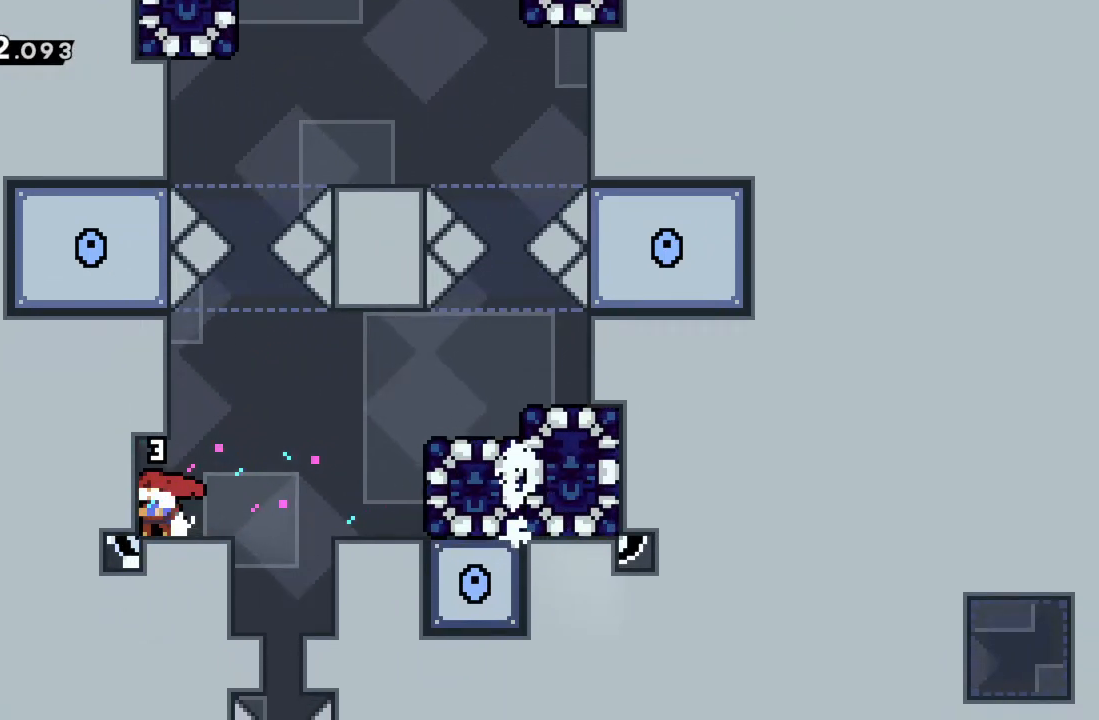
{"buttons": [], "left_stick": "center", "events": [[67, "left_stick", "right"], [233, "left_stick", "center"]]}
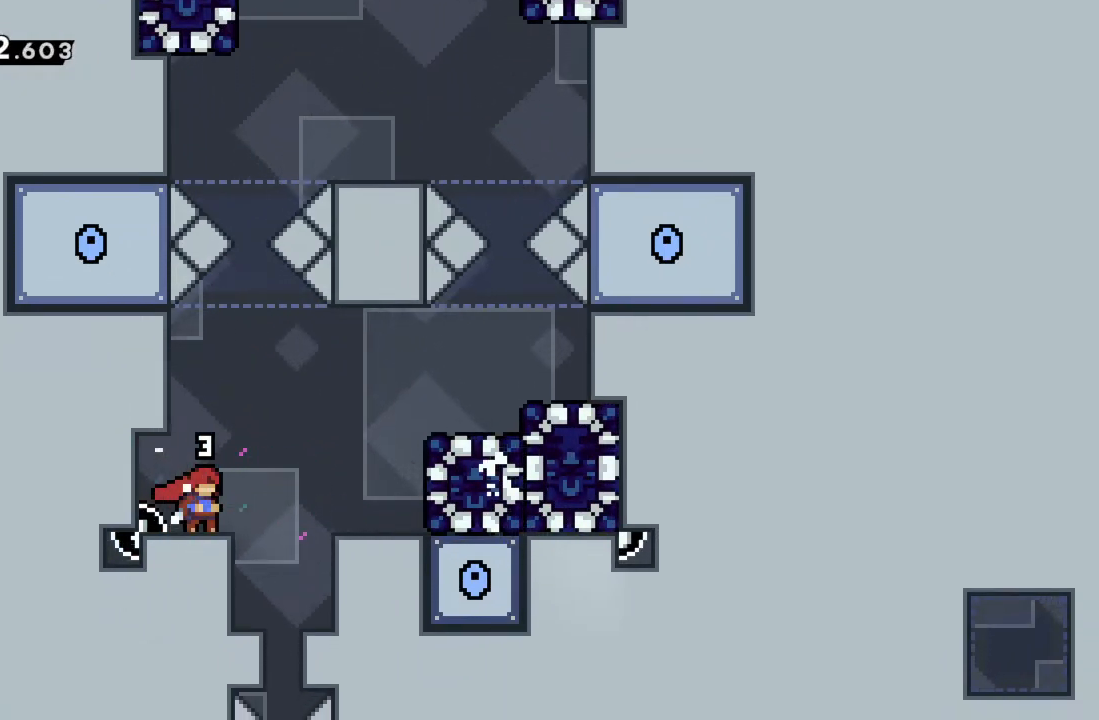
{"buttons": [], "left_stick": "right", "events": [[483, "left_stick", "right"]]}
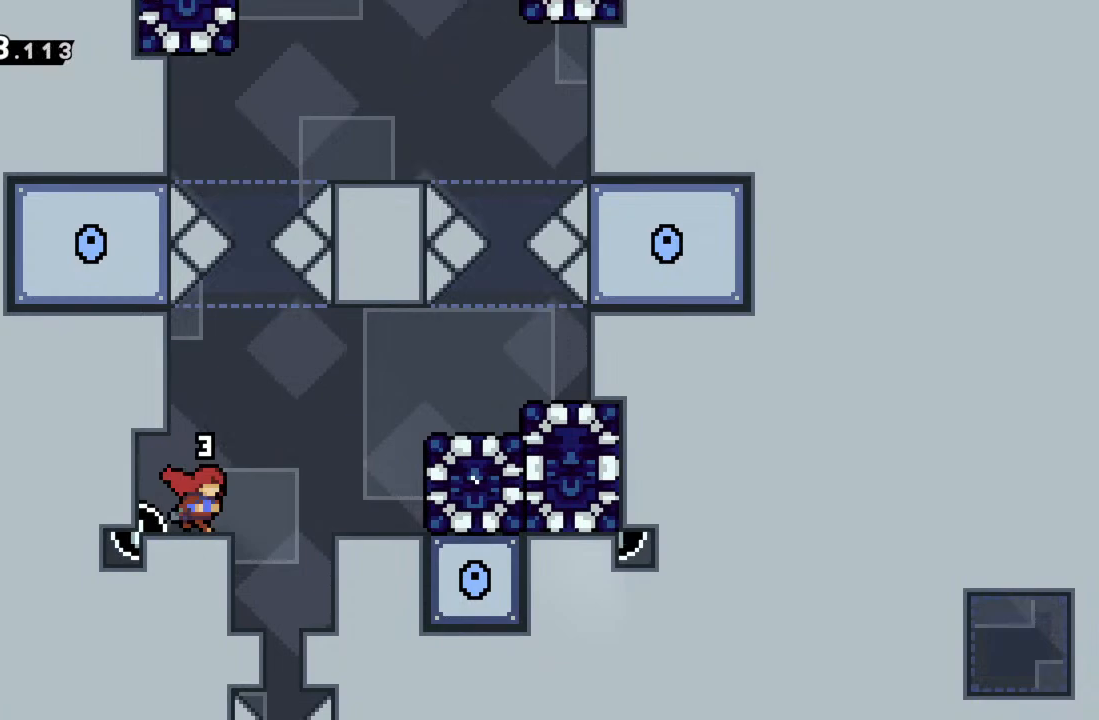
{"buttons": ["A", "R2"], "left_stick": "right", "events": [[100, "R2", "down"], [167, "A", "down"]]}
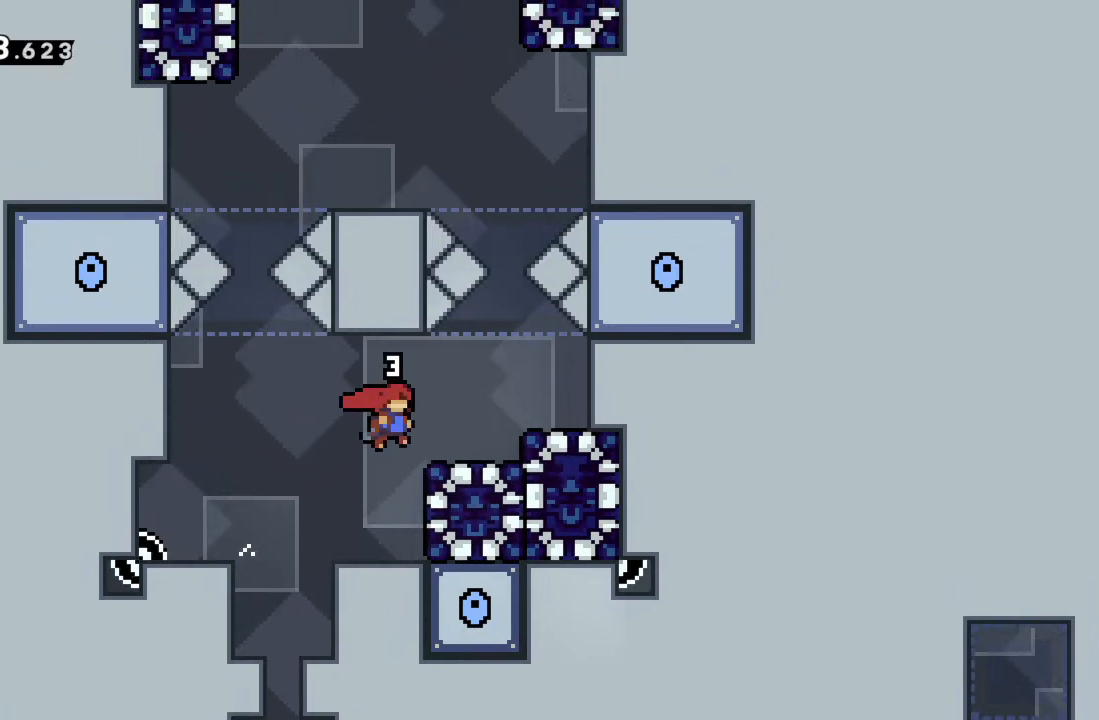
{"buttons": [], "left_stick": "center", "events": [[183, "A", "up"], [267, "R2", "up"], [267, "left_stick", "center"]]}
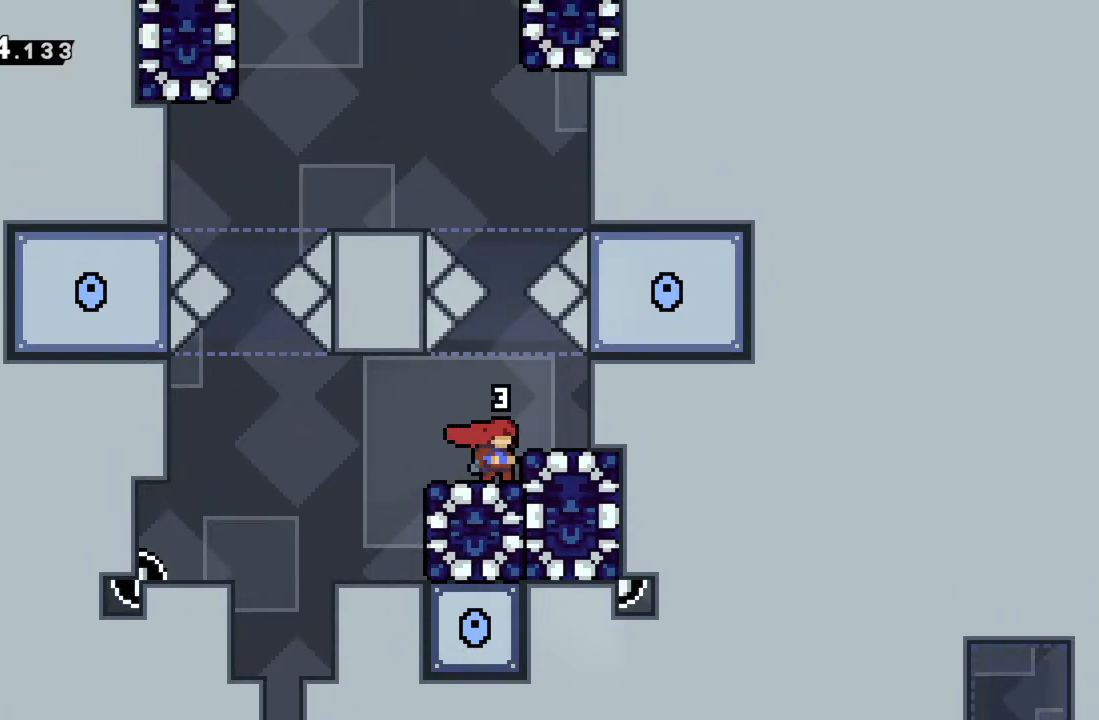
{"buttons": ["R2"], "left_stick": "center", "events": [[133, "R2", "down"], [133, "left_stick", "right"], [267, "left_stick", "center"]]}
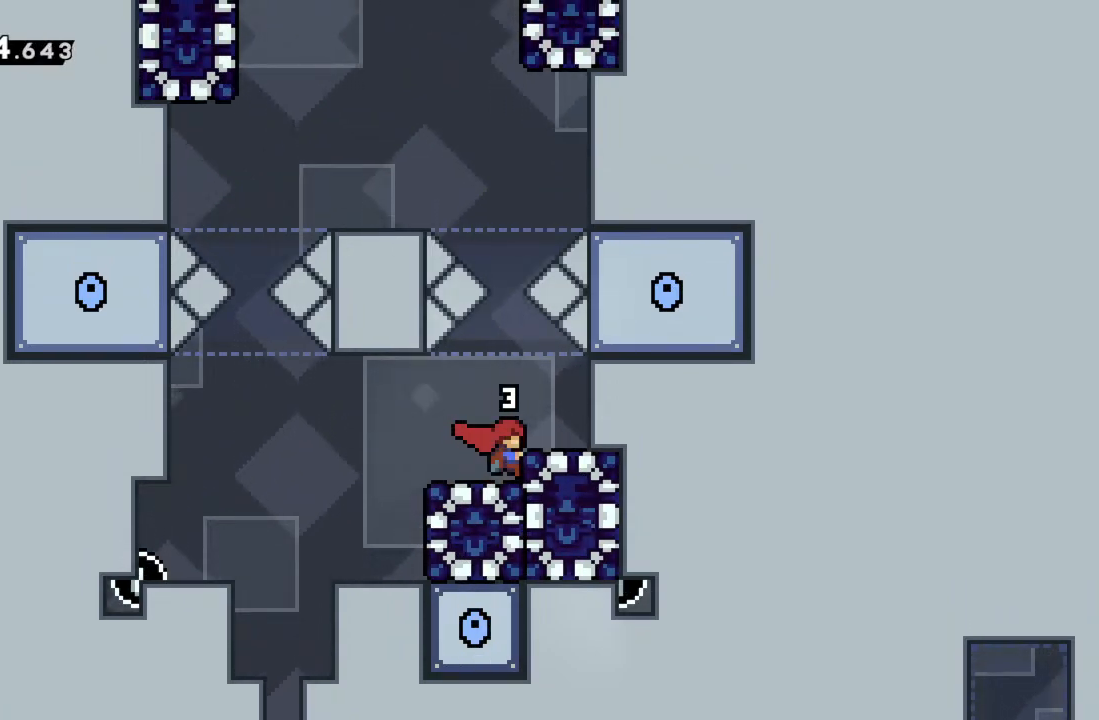
{"buttons": ["R2"], "left_stick": "center", "events": [[33, "left_stick", "up"], [167, "left_stick", "center"]]}
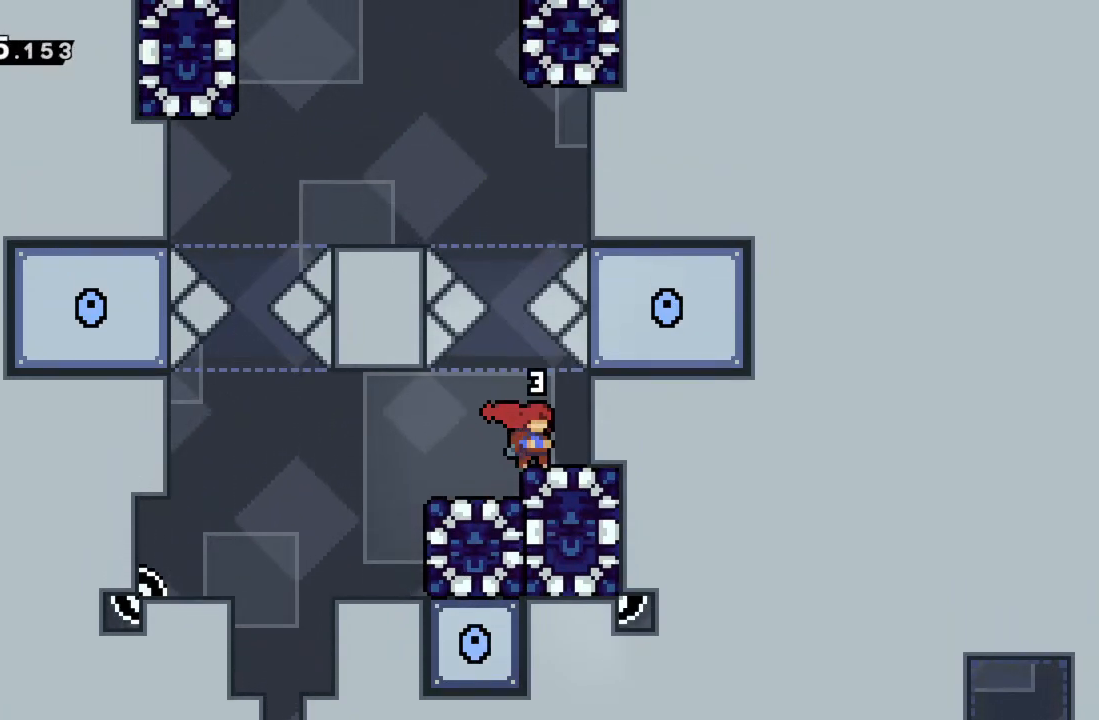
{"buttons": ["R2"], "left_stick": "right", "events": [[150, "left_stick", "left"], [267, "left_stick", "center"], [383, "left_stick", "right"]]}
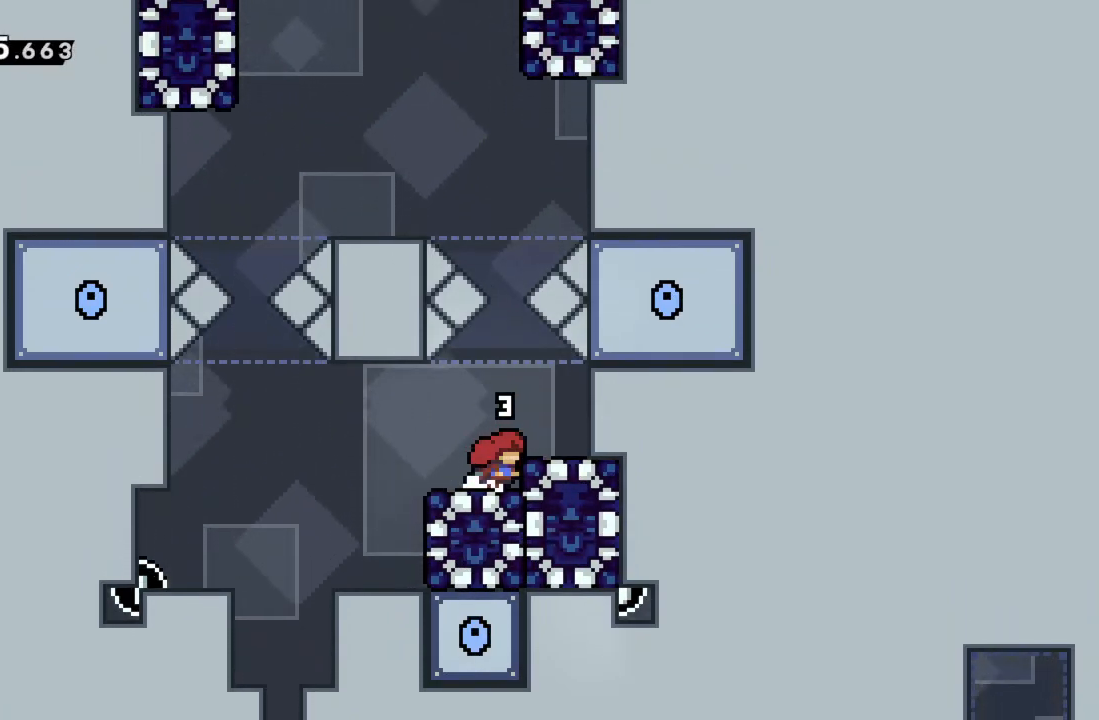
{"buttons": ["R2"], "left_stick": "up", "events": [[83, "left_stick", "center"], [483, "left_stick", "up"]]}
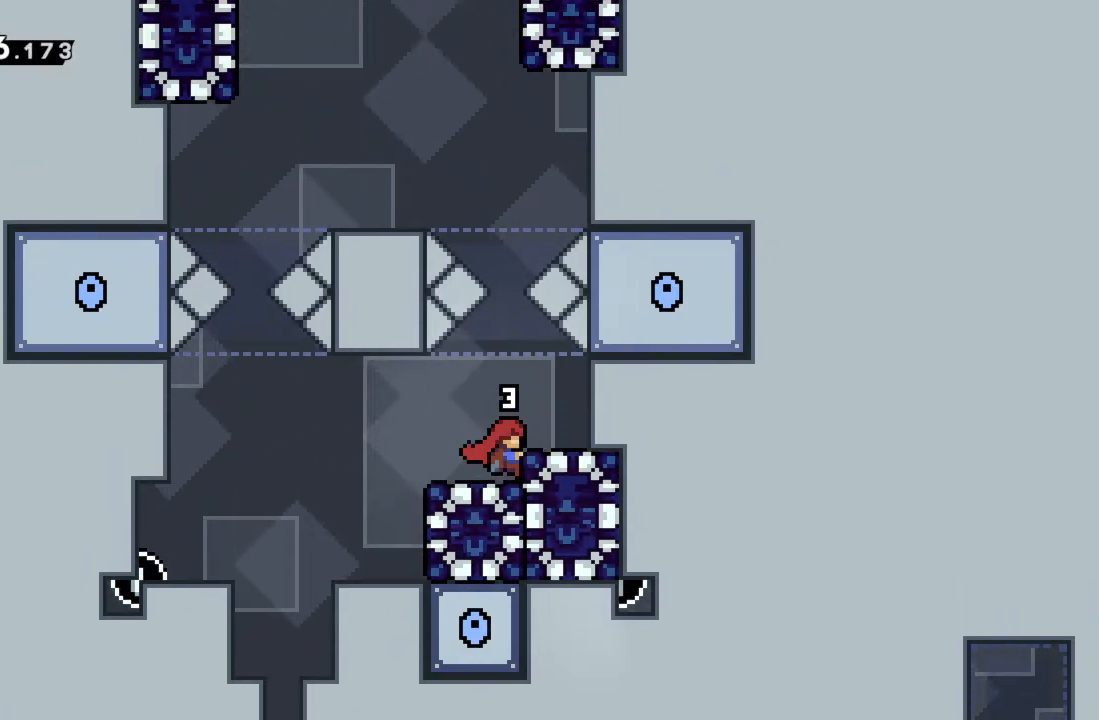
{"buttons": ["R2"], "left_stick": "up", "events": [[17, "X", "down"], [317, "X", "up"]]}
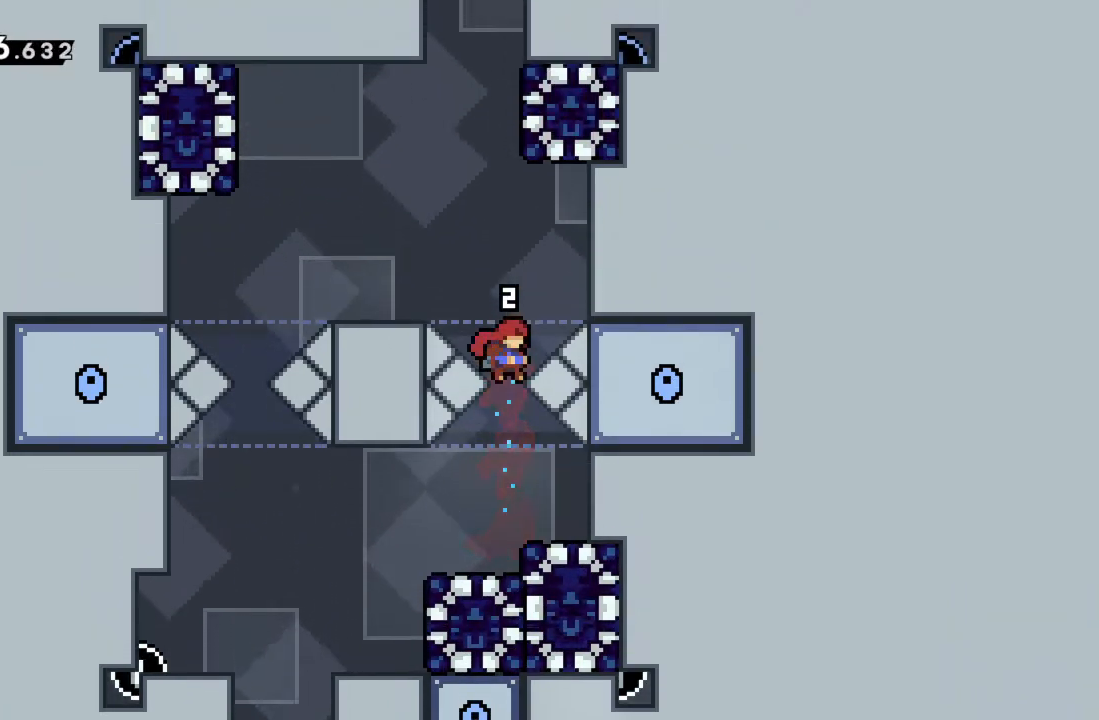
{"buttons": ["R2"], "left_stick": "up-left", "events": [[67, "X", "down"], [267, "X", "up"], [350, "left_stick", "up-left"]]}
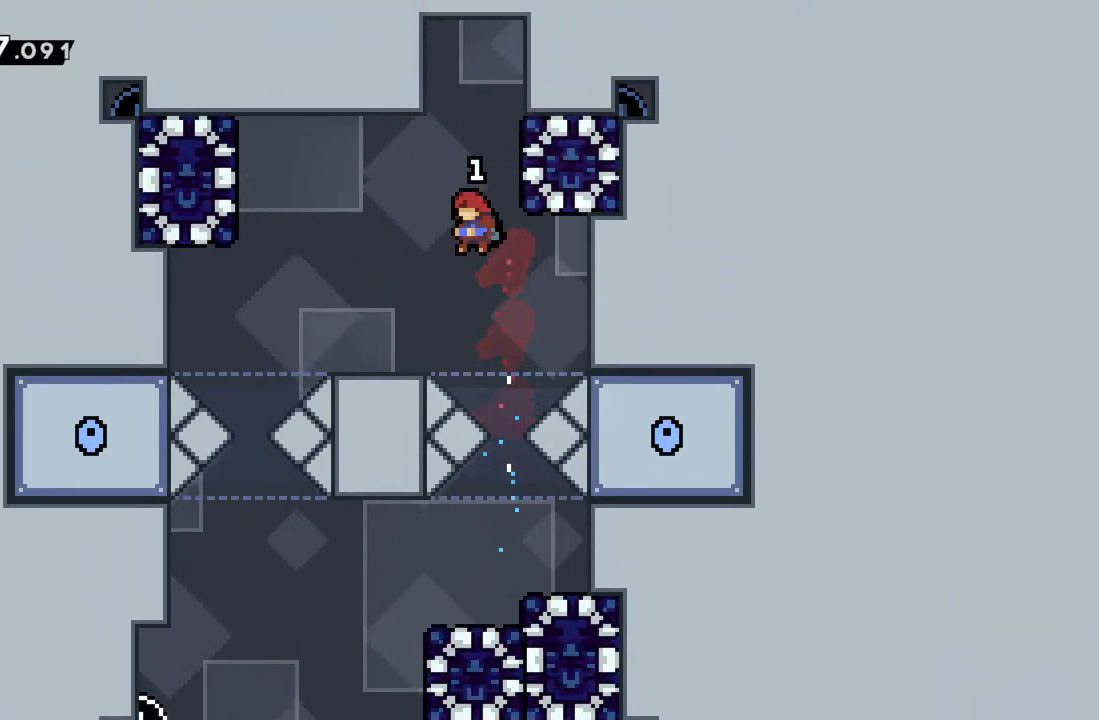
{"buttons": [], "left_stick": "center", "events": [[200, "left_stick", "center"], [267, "R2", "up"]]}